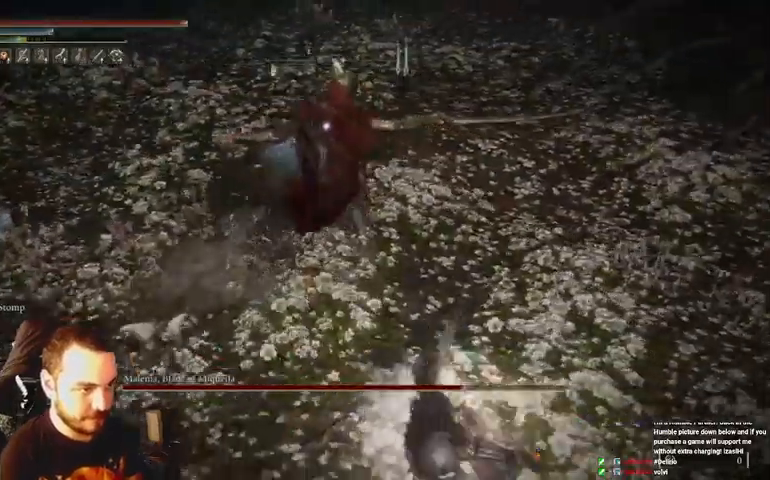
Gameplay with a controller (Xbox layout); each line is a JSON object with the inputs held at the frame after it. "events" lists button and stick changes between this image and that frame as [ms after this image, input, new state], when the widget could be followed in between.
{"buttons": ["B"], "left_stick": "down", "right_stick": "center", "events": [[100, "B", "down"], [167, "left_stick", "down"]]}
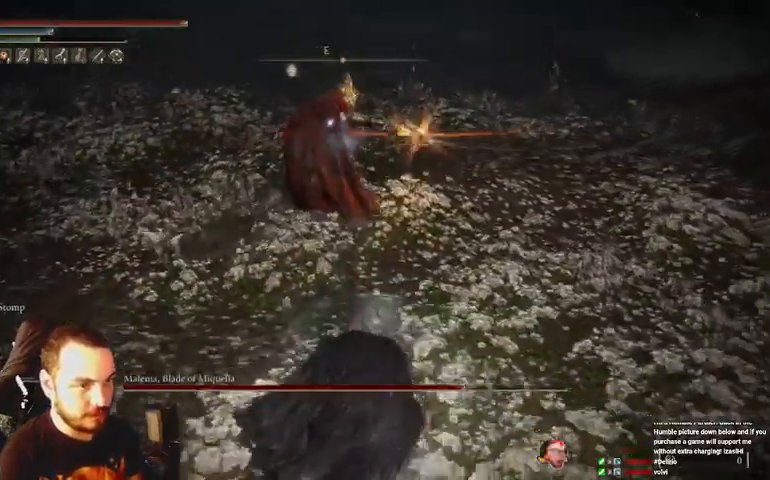
{"buttons": ["B"], "left_stick": "down", "right_stick": "center", "events": []}
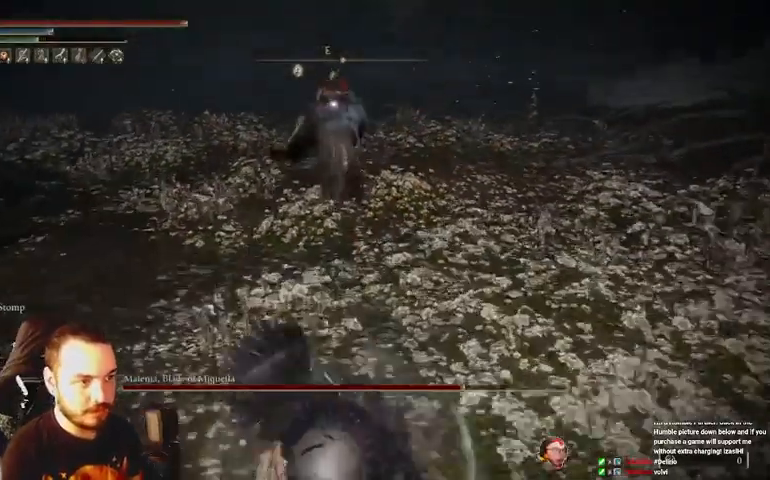
{"buttons": ["B"], "left_stick": "down", "right_stick": "center", "events": []}
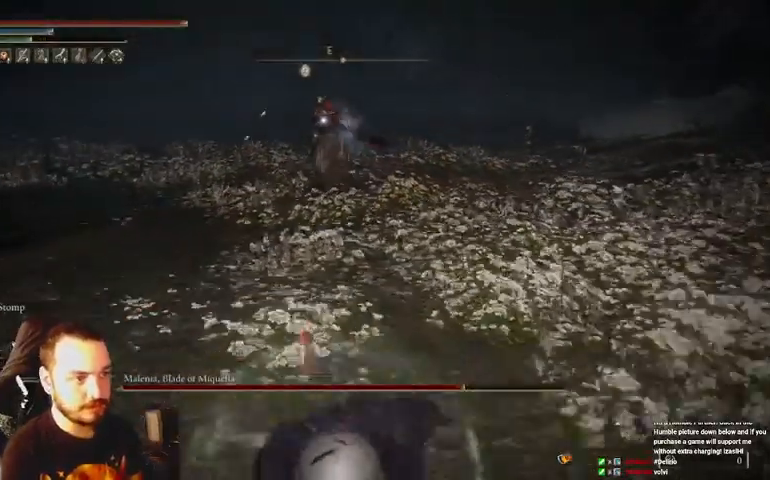
{"buttons": [], "left_stick": "left", "right_stick": "center", "events": [[100, "left_stick", "down-left"], [200, "B", "up"], [433, "left_stick", "left"]]}
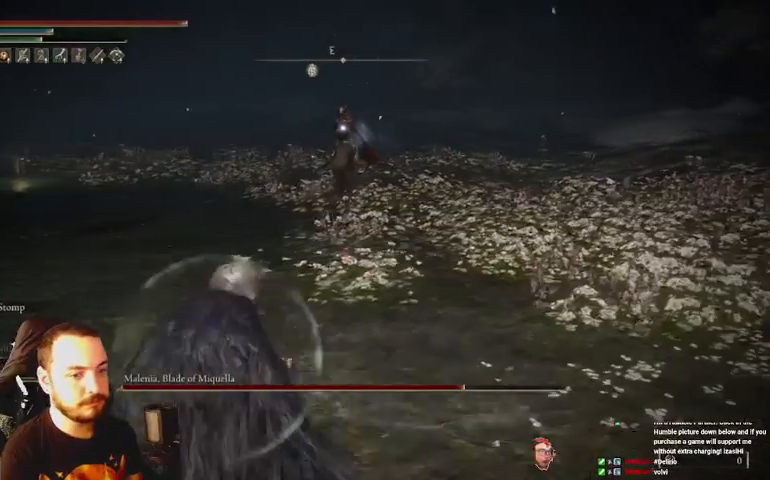
{"buttons": [], "left_stick": "left", "right_stick": "center", "events": []}
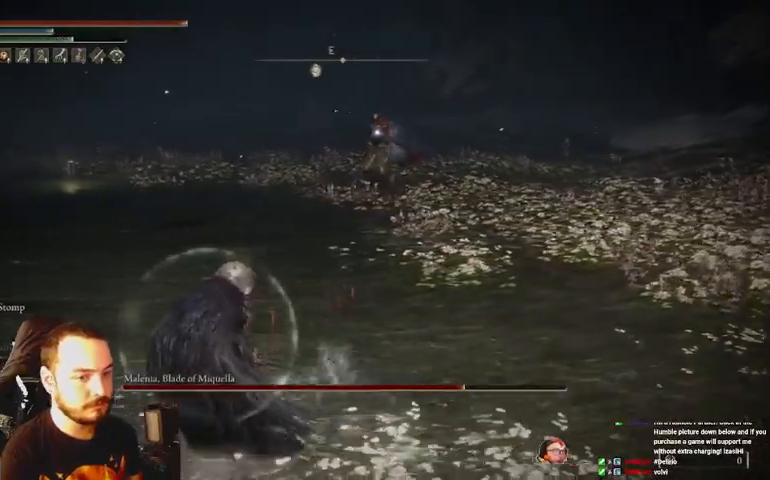
{"buttons": [], "left_stick": "up-left", "right_stick": "center", "events": [[100, "left_stick", "up-left"]]}
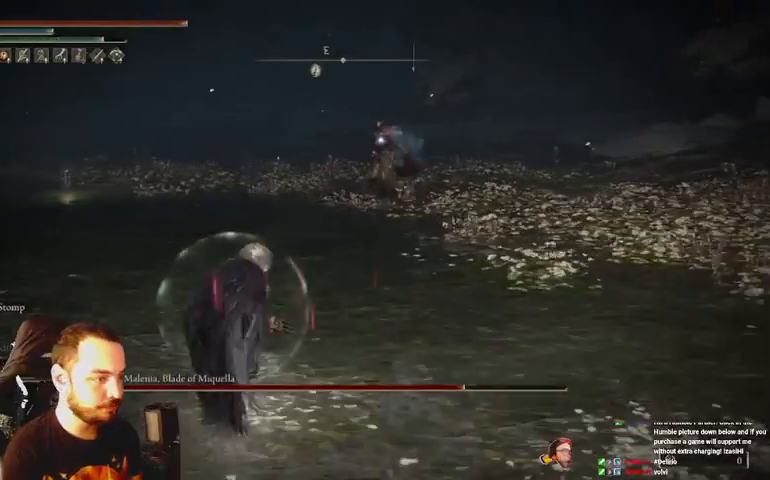
{"buttons": [], "left_stick": "up", "right_stick": "center", "events": [[133, "left_stick", "up"]]}
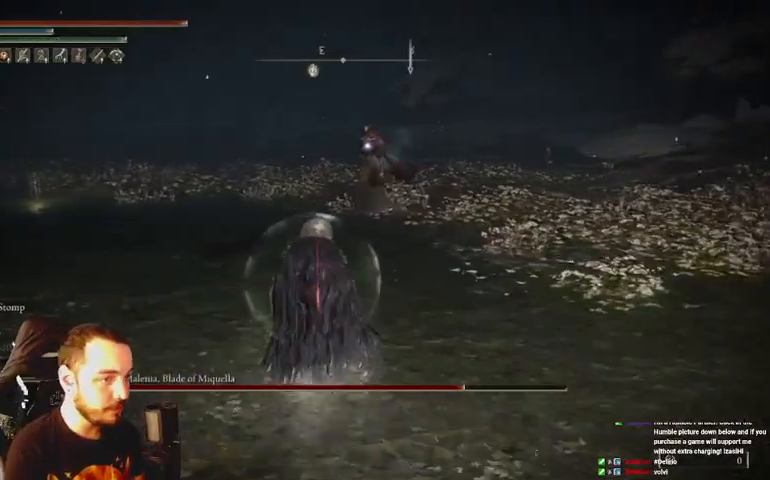
{"buttons": [], "left_stick": "up", "right_stick": "center", "events": []}
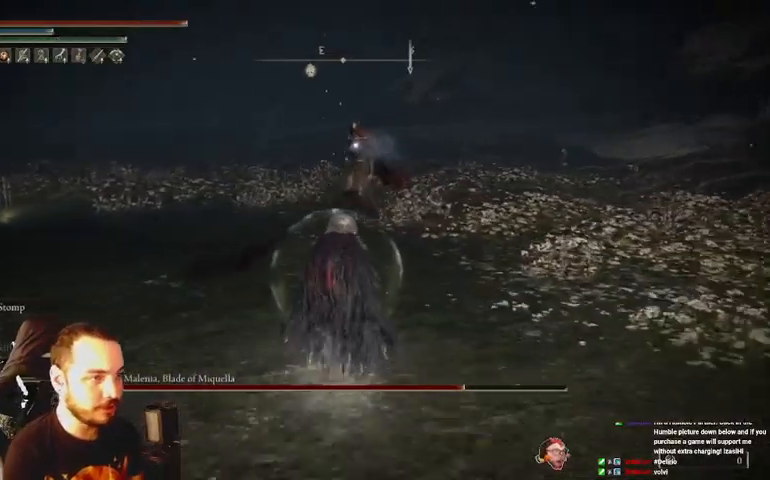
{"buttons": [], "left_stick": "up", "right_stick": "center", "events": []}
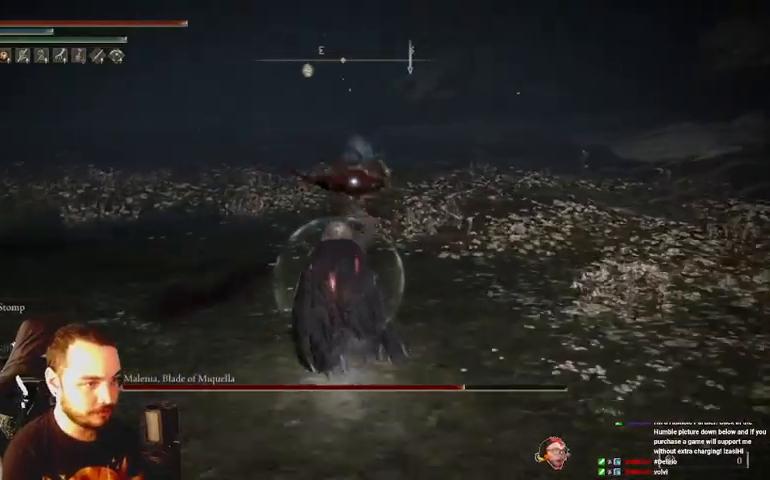
{"buttons": [], "left_stick": "up", "right_stick": "center", "events": [[400, "B", "down"], [467, "B", "up"]]}
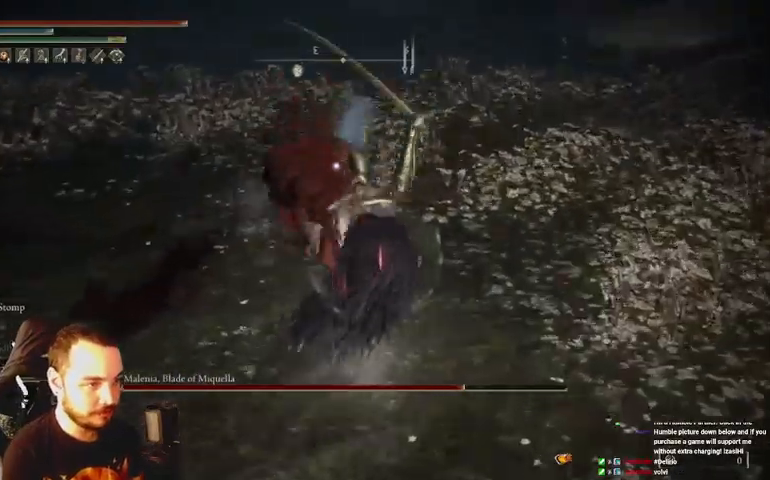
{"buttons": [], "left_stick": "up", "right_stick": "center", "events": []}
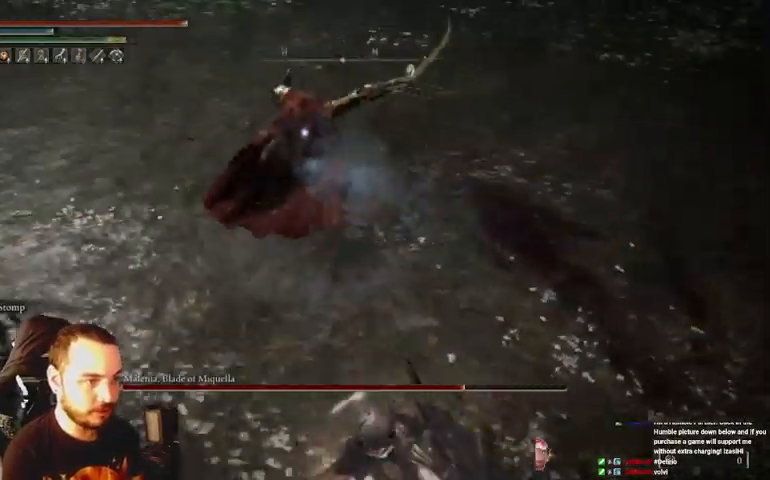
{"buttons": [], "left_stick": "up", "right_stick": "center", "events": []}
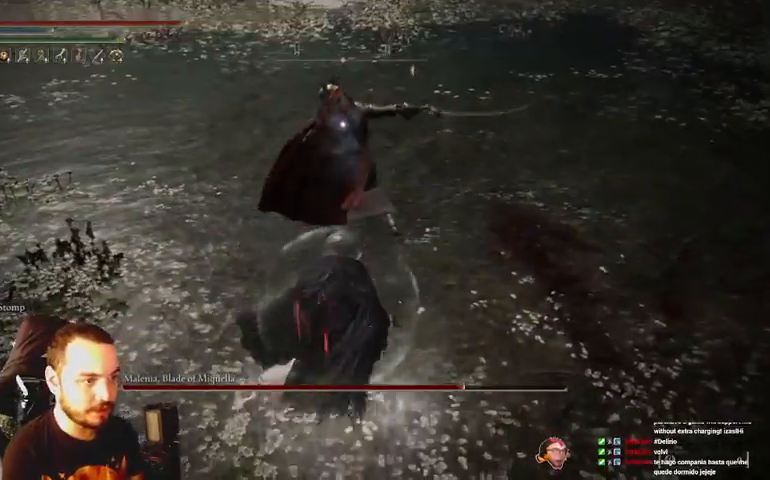
{"buttons": ["R1"], "left_stick": "up", "right_stick": "center", "events": [[167, "R1", "down"], [267, "R1", "up"], [333, "R1", "down"], [433, "R1", "up"], [500, "R1", "down"]]}
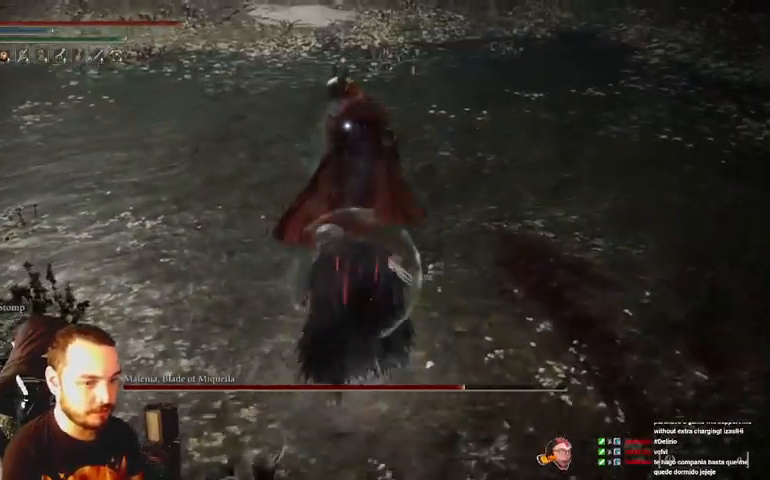
{"buttons": ["R1"], "left_stick": "up", "right_stick": "center", "events": [[100, "R1", "up"], [167, "R1", "down"], [267, "R1", "up"], [333, "R1", "down"], [433, "R1", "up"], [500, "R1", "down"]]}
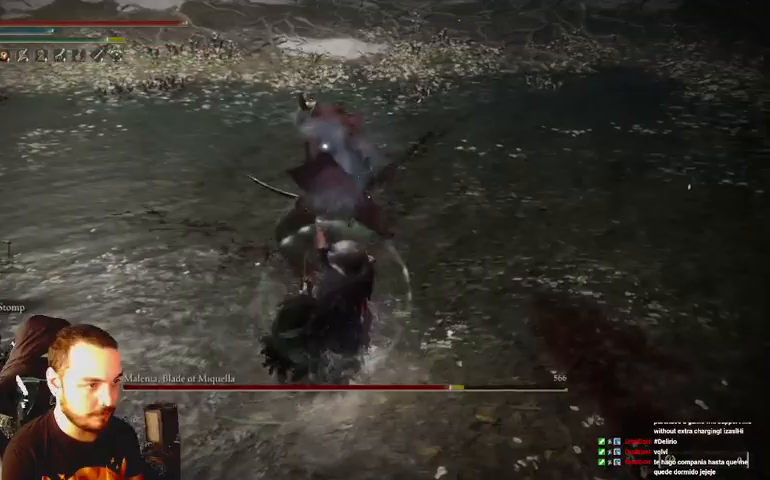
{"buttons": [], "left_stick": "up", "right_stick": "center", "events": [[133, "R1", "up"], [200, "R1", "down"], [300, "R1", "up"], [367, "R1", "down"], [467, "R1", "up"]]}
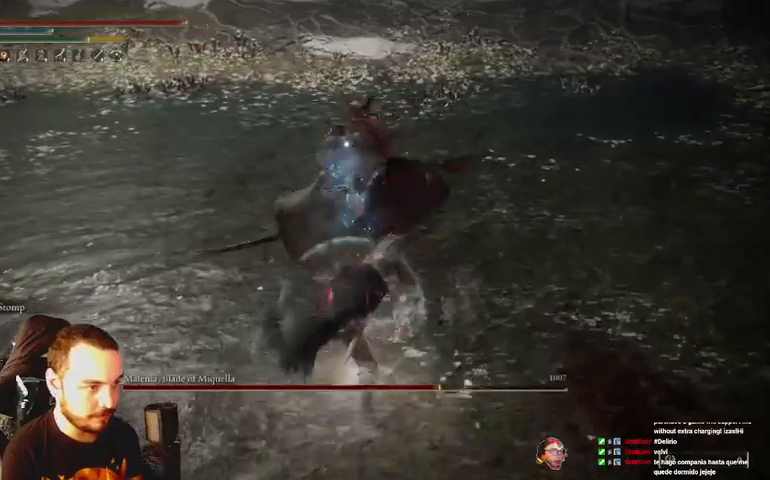
{"buttons": [], "left_stick": "center", "right_stick": "center", "events": [[33, "R1", "down"], [133, "R1", "up"], [467, "left_stick", "center"]]}
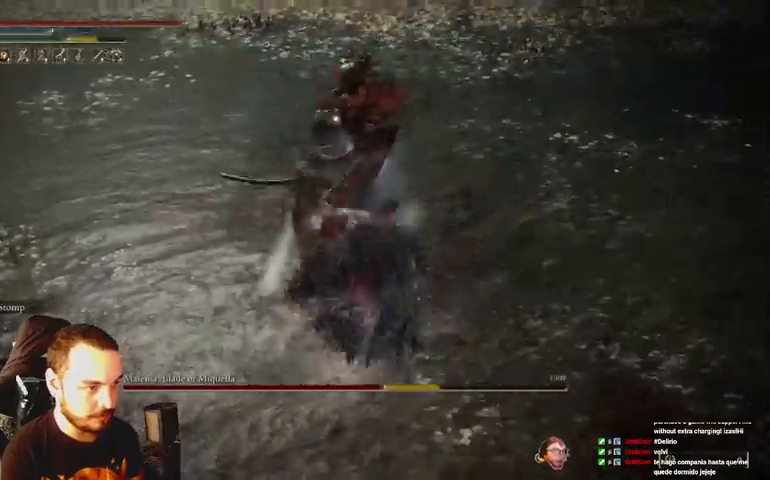
{"buttons": [], "left_stick": "down-right", "right_stick": "center", "events": [[200, "left_stick", "down-right"]]}
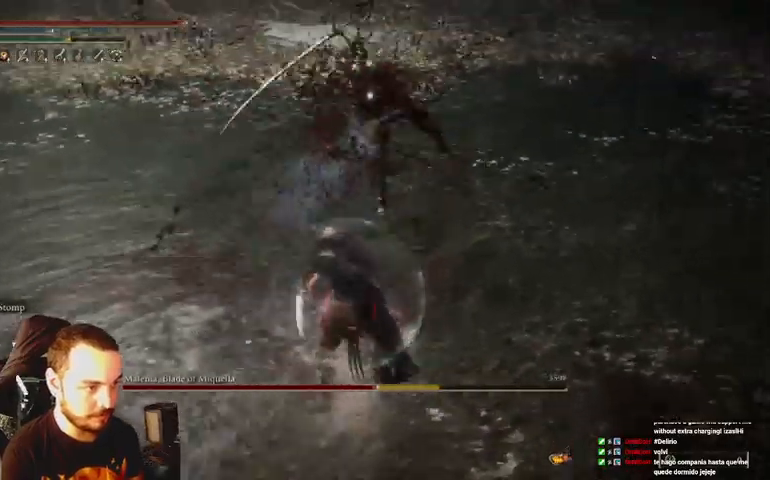
{"buttons": ["B"], "left_stick": "down-right", "right_stick": "center", "events": [[467, "B", "down"]]}
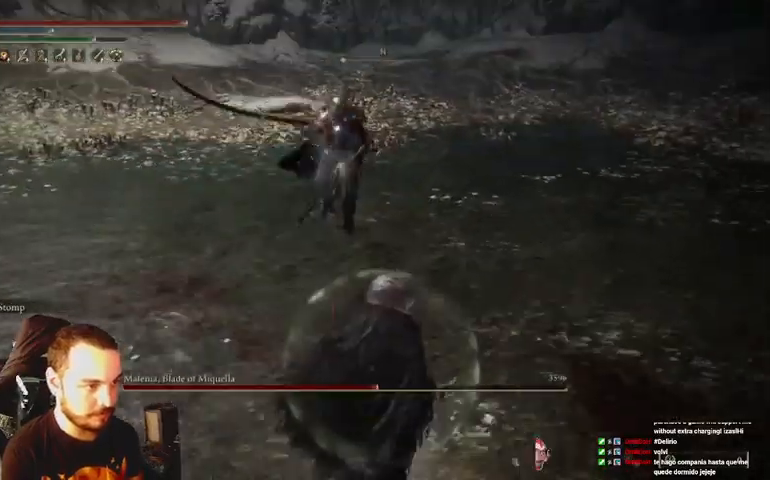
{"buttons": [], "left_stick": "down-right", "right_stick": "center", "events": [[233, "B", "up"]]}
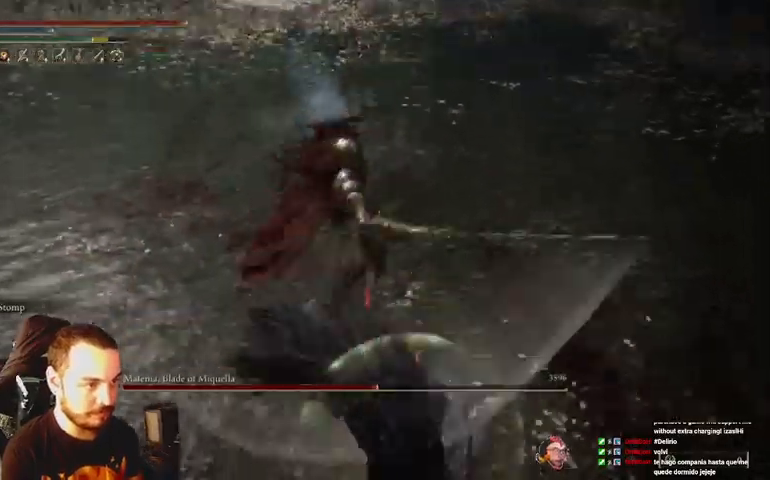
{"buttons": [], "left_stick": "down-right", "right_stick": "center", "events": []}
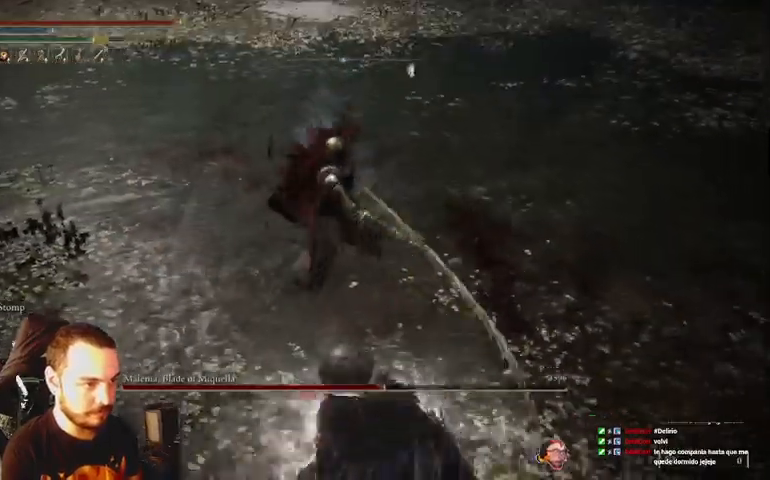
{"buttons": [], "left_stick": "down-right", "right_stick": "center", "events": [[367, "B", "down"], [433, "B", "up"]]}
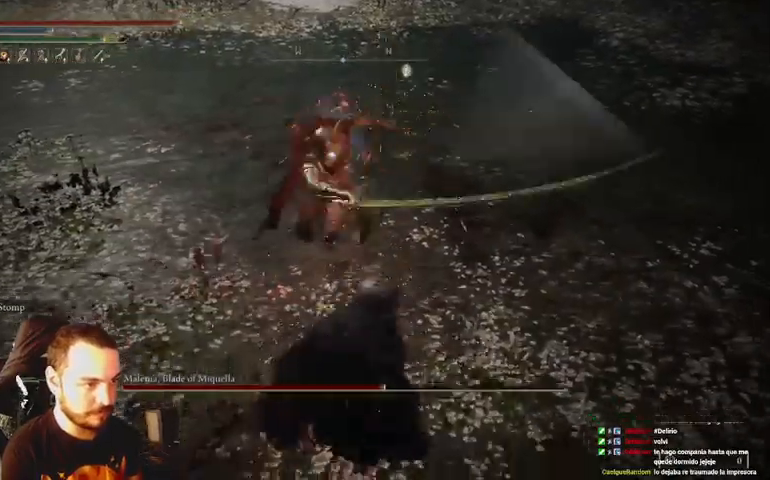
{"buttons": [], "left_stick": "down-right", "right_stick": "center", "events": []}
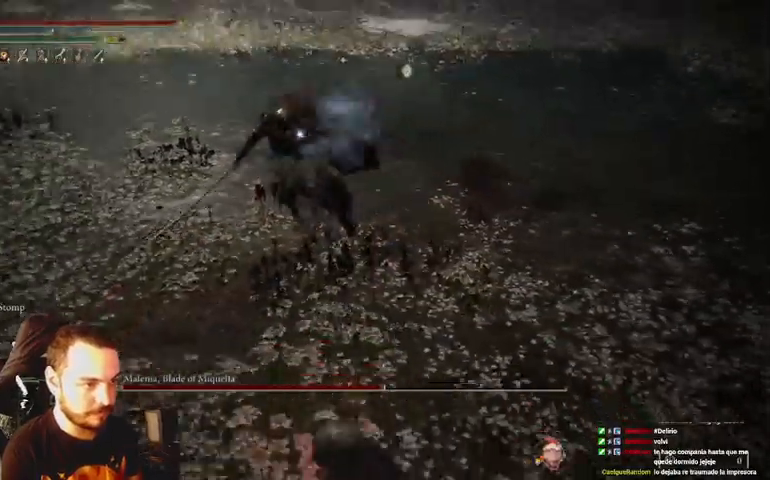
{"buttons": ["B"], "left_stick": "down-right", "right_stick": "center", "events": [[500, "B", "down"]]}
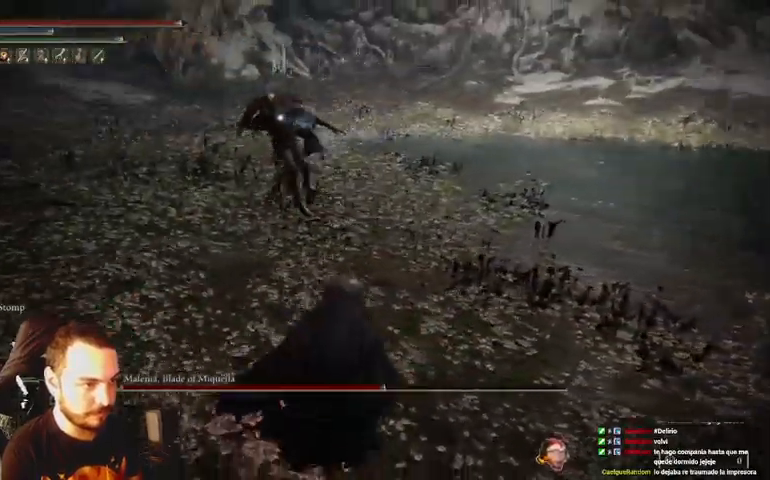
{"buttons": ["B"], "left_stick": "down-right", "right_stick": "center", "events": []}
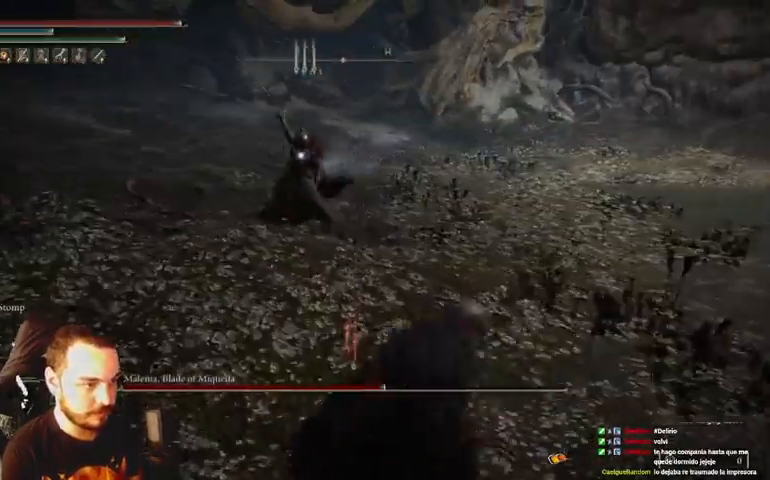
{"buttons": ["B"], "left_stick": "down-right", "right_stick": "center", "events": []}
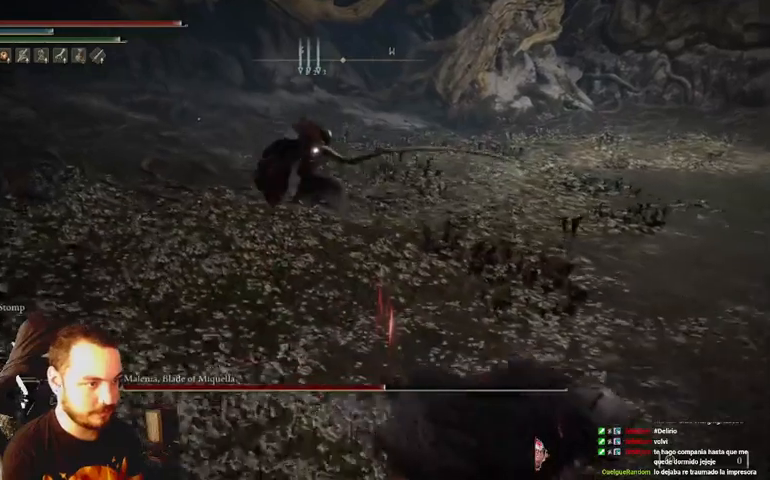
{"buttons": ["B"], "left_stick": "down-right", "right_stick": "center", "events": []}
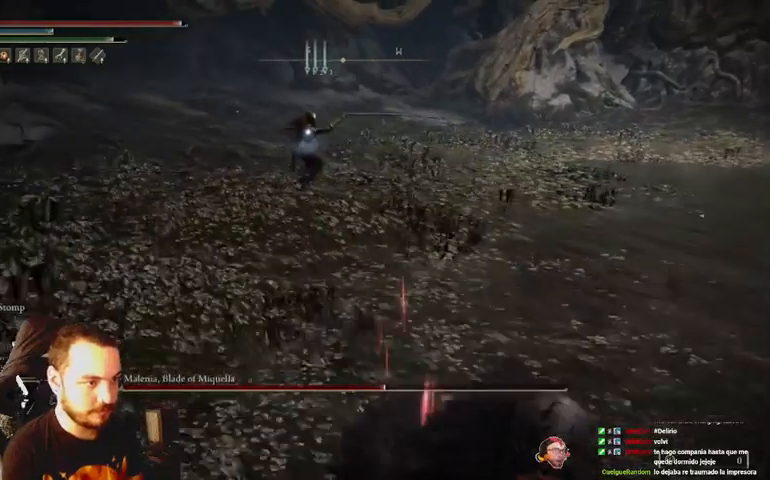
{"buttons": ["B"], "left_stick": "down-right", "right_stick": "center", "events": []}